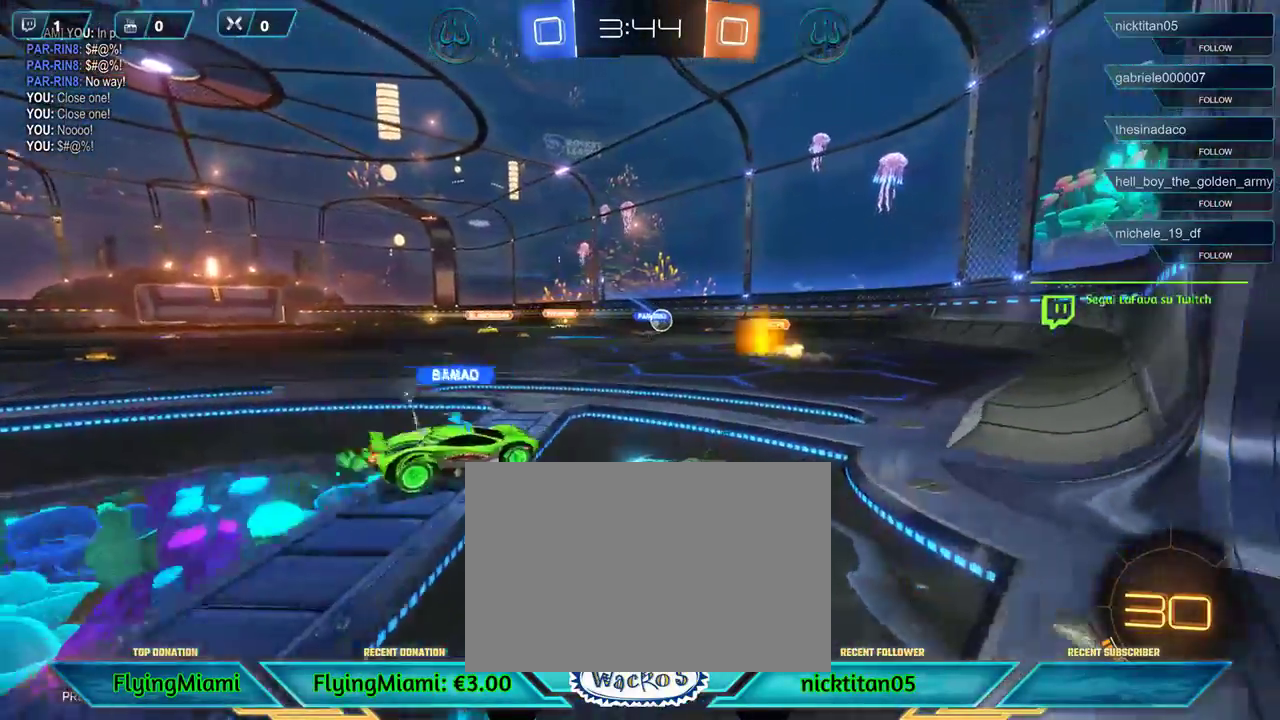
Gameplay with a controller (Xbox layout); each line is a JSON object with the inputs held at the frame after it. "events" lists button and stick changes between this image and that frame as [ms after this image, input, new state], when the widget could be followed in between. Not read: R3.
{"buttons": ["R2"], "left_stick": "center", "events": [[50, "left_stick", "center"]]}
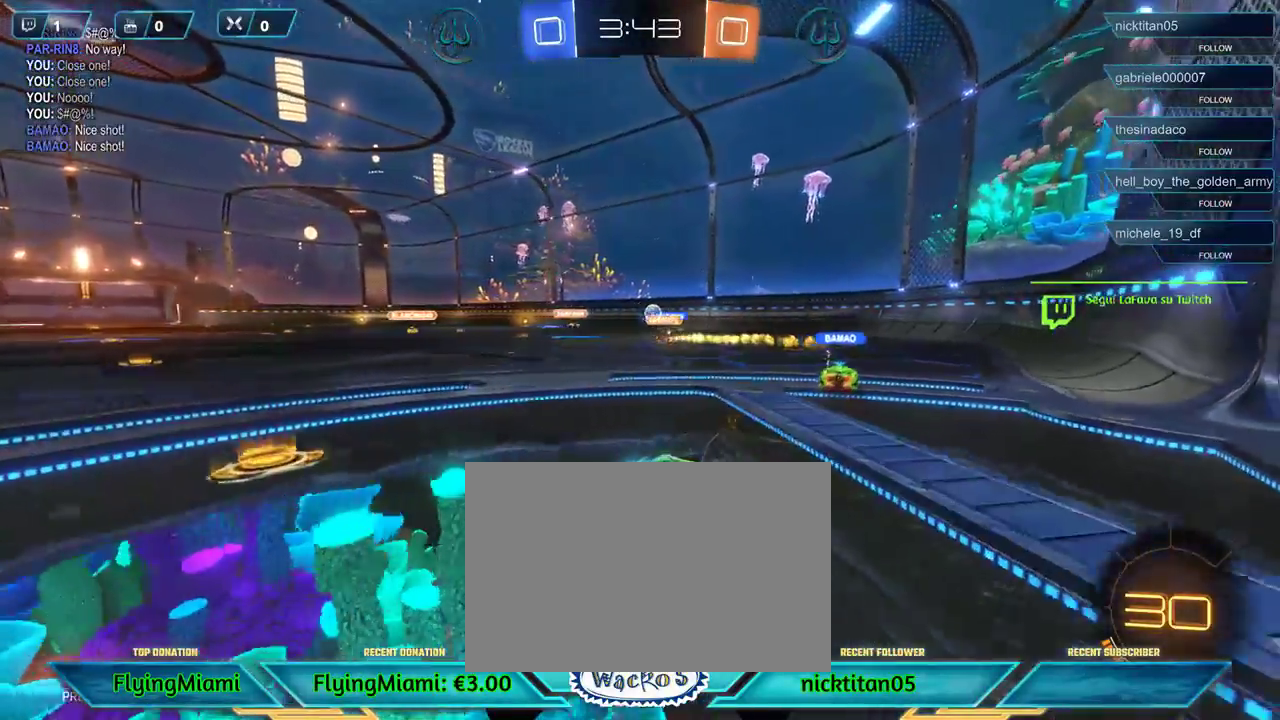
{"buttons": ["R2"], "left_stick": "left", "events": [[250, "L1", "down"], [350, "L1", "up"], [417, "left_stick", "left"]]}
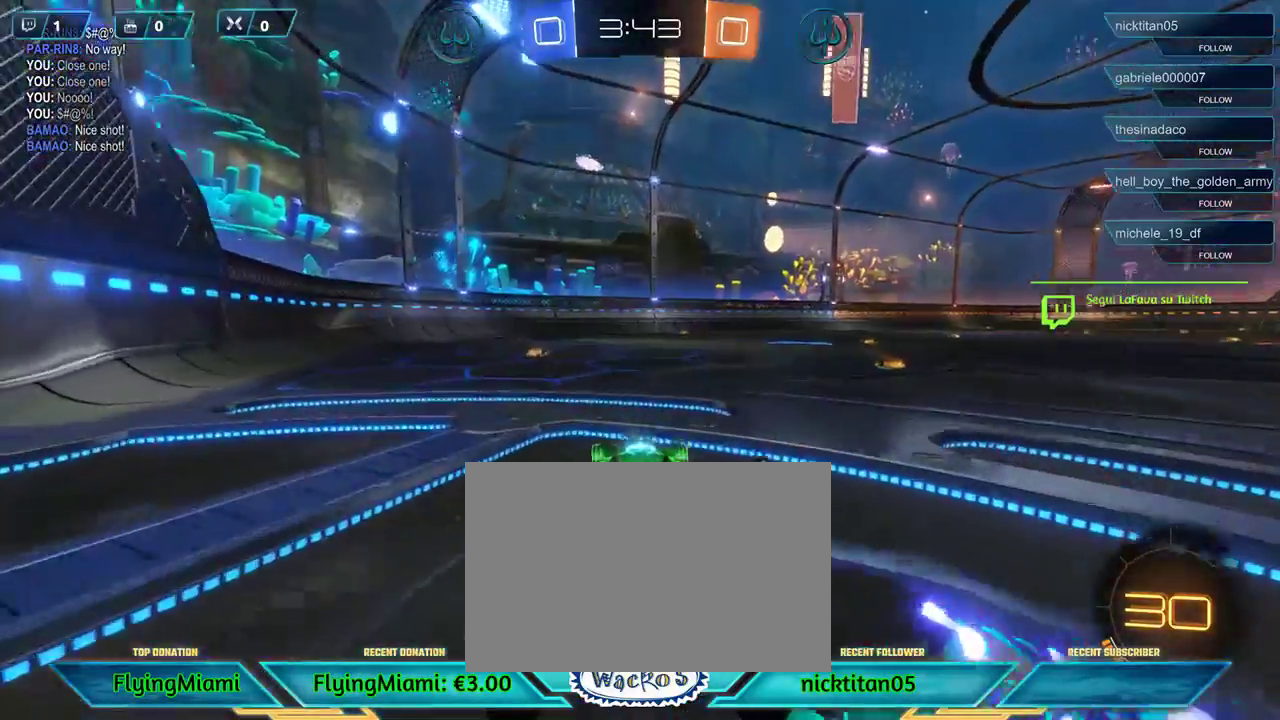
{"buttons": ["R2"], "left_stick": "center", "events": [[150, "left_stick", "center"]]}
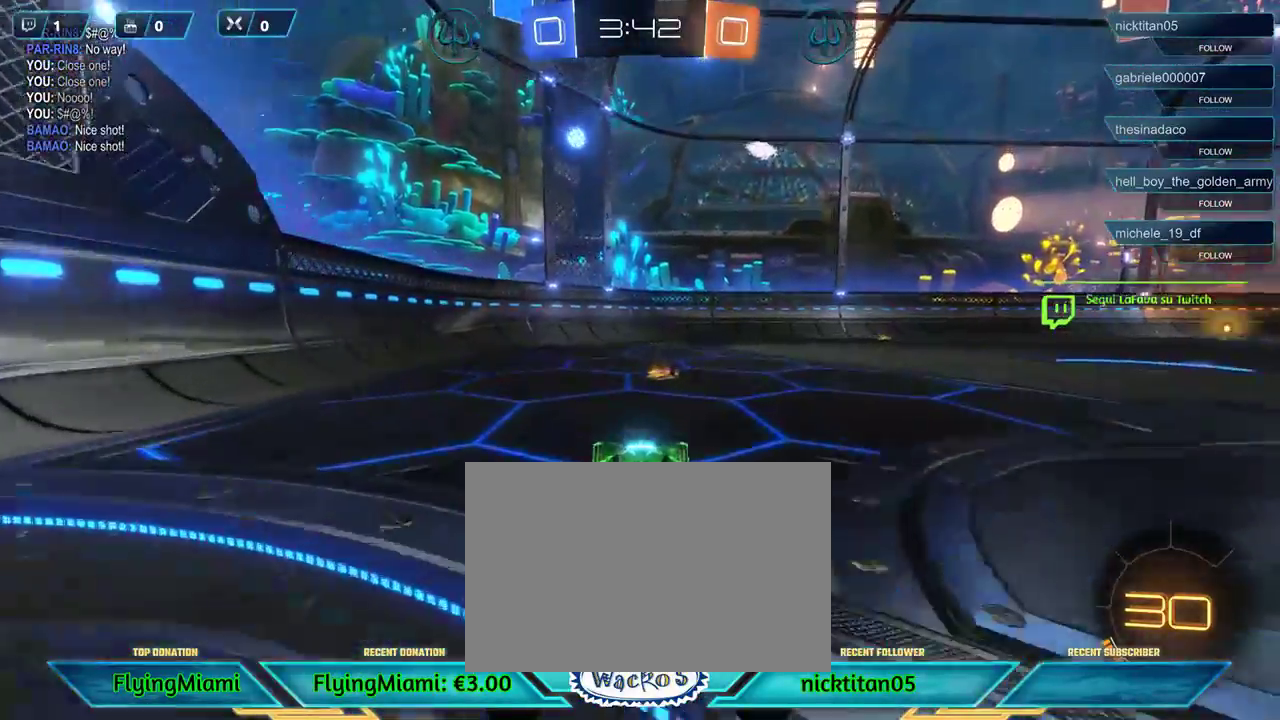
{"buttons": ["R2"], "left_stick": "right", "events": [[117, "L1", "down"], [217, "L1", "up"], [250, "left_stick", "right"]]}
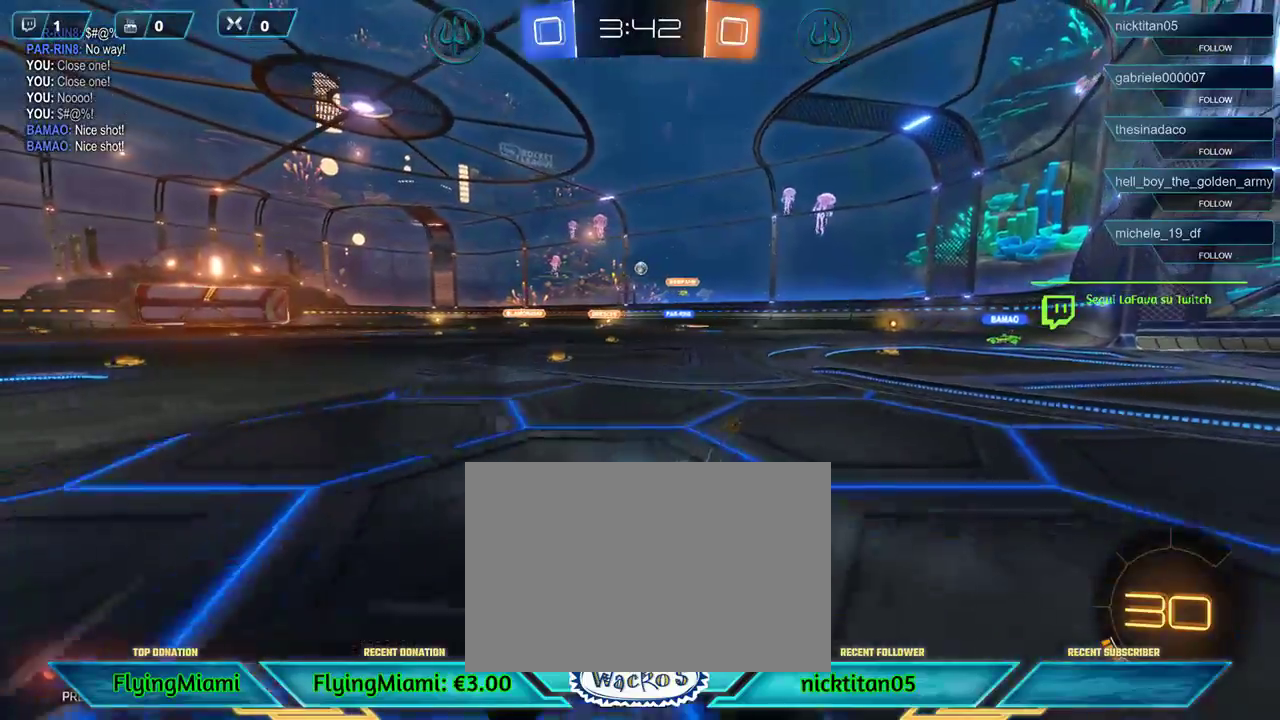
{"buttons": ["R2"], "left_stick": "right", "events": []}
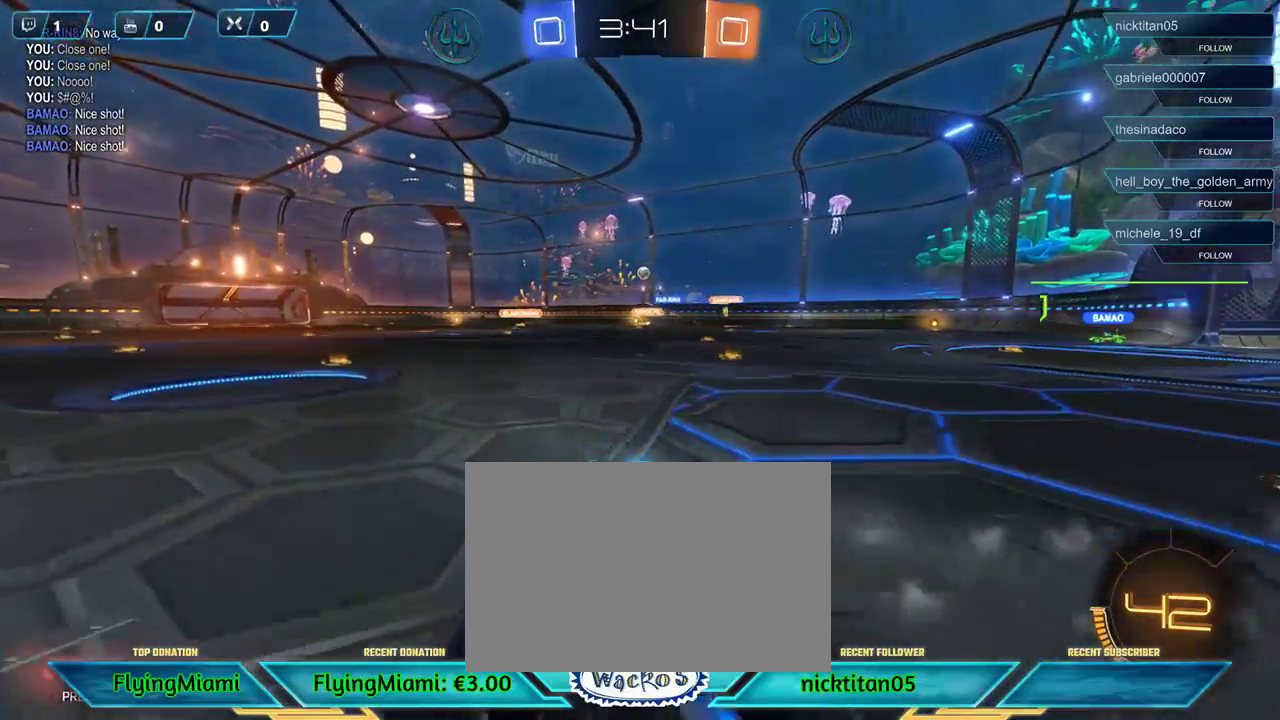
{"buttons": ["R2"], "left_stick": "up-left", "events": [[150, "left_stick", "center"], [317, "left_stick", "up"], [400, "left_stick", "up-left"], [417, "A", "down"], [483, "A", "up"]]}
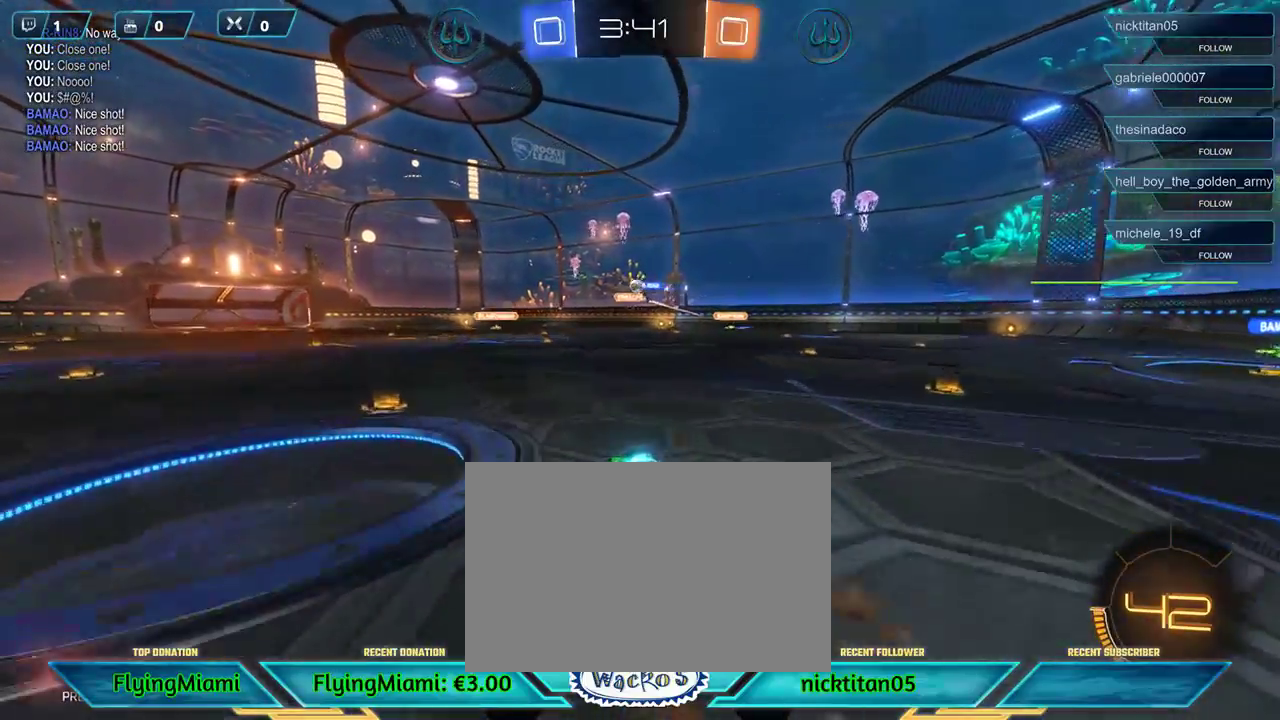
{"buttons": ["R2"], "left_stick": "center", "events": [[83, "A", "down"], [150, "A", "up"], [217, "left_stick", "up"], [450, "left_stick", "center"]]}
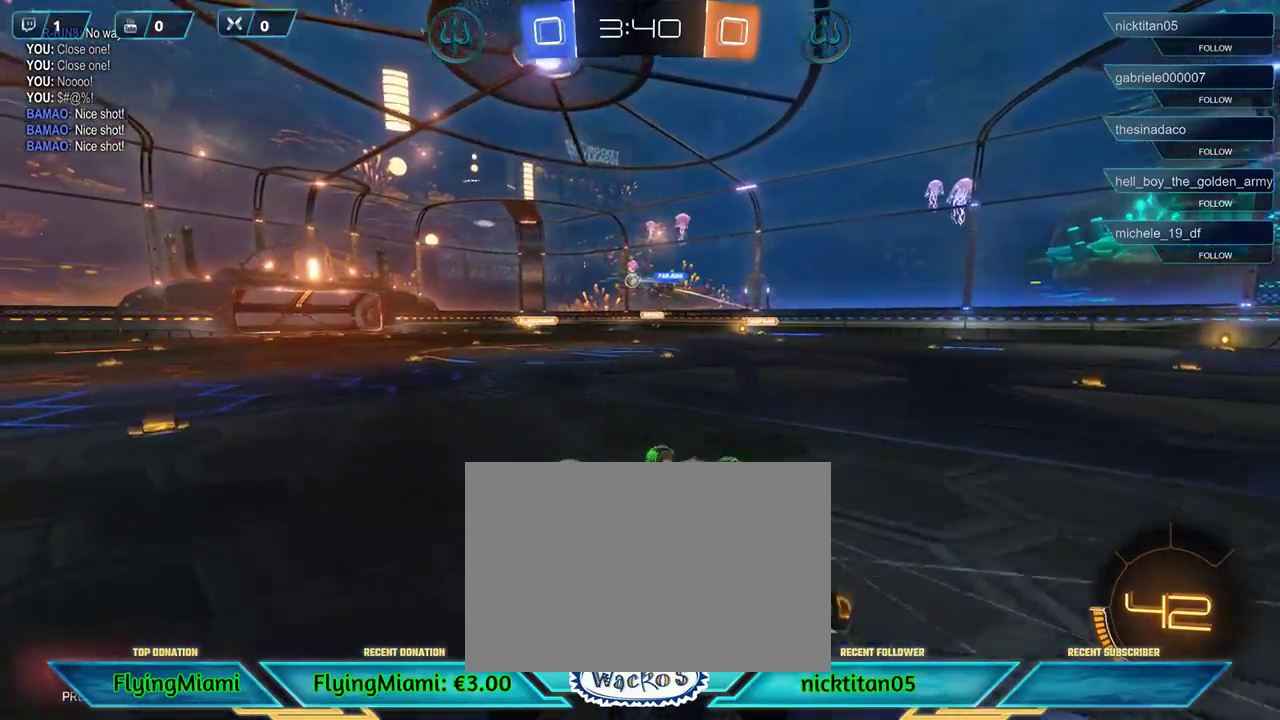
{"buttons": ["R2"], "left_stick": "center", "events": []}
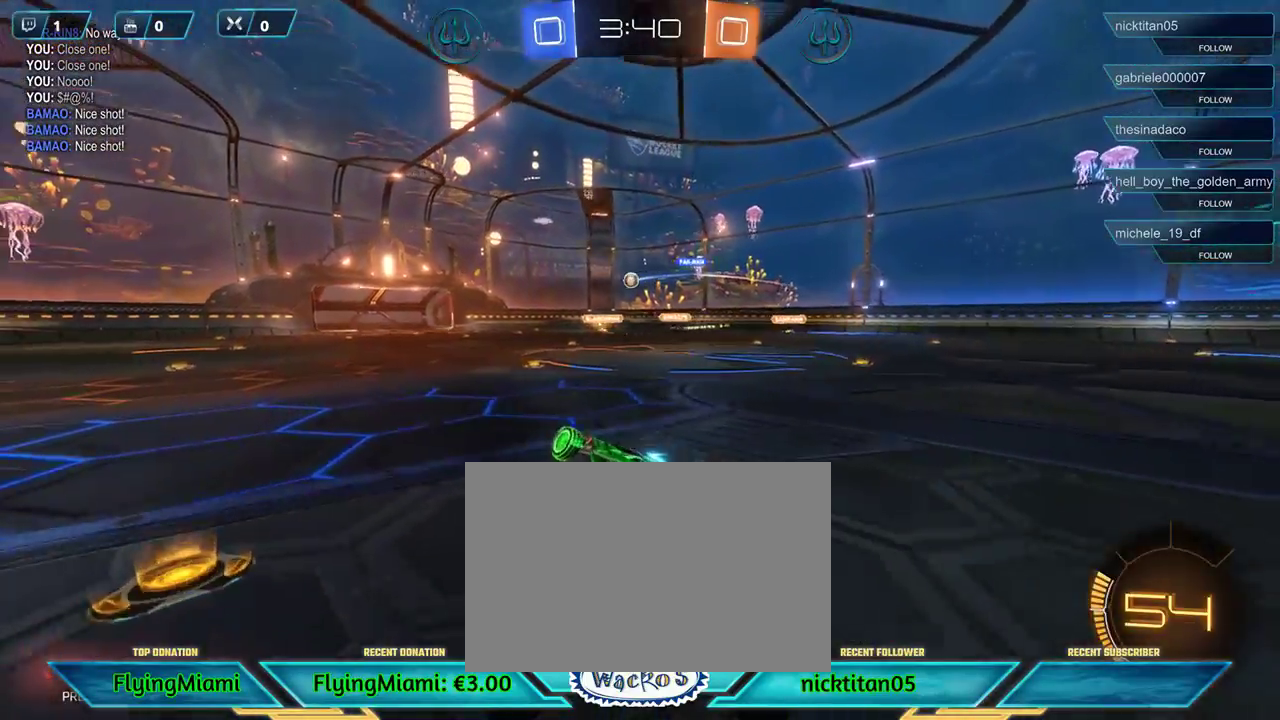
{"buttons": ["R2"], "left_stick": "center", "events": [[150, "left_stick", "right"], [317, "DPAD_UP", "down"], [317, "left_stick", "center"], [450, "DPAD_UP", "up"]]}
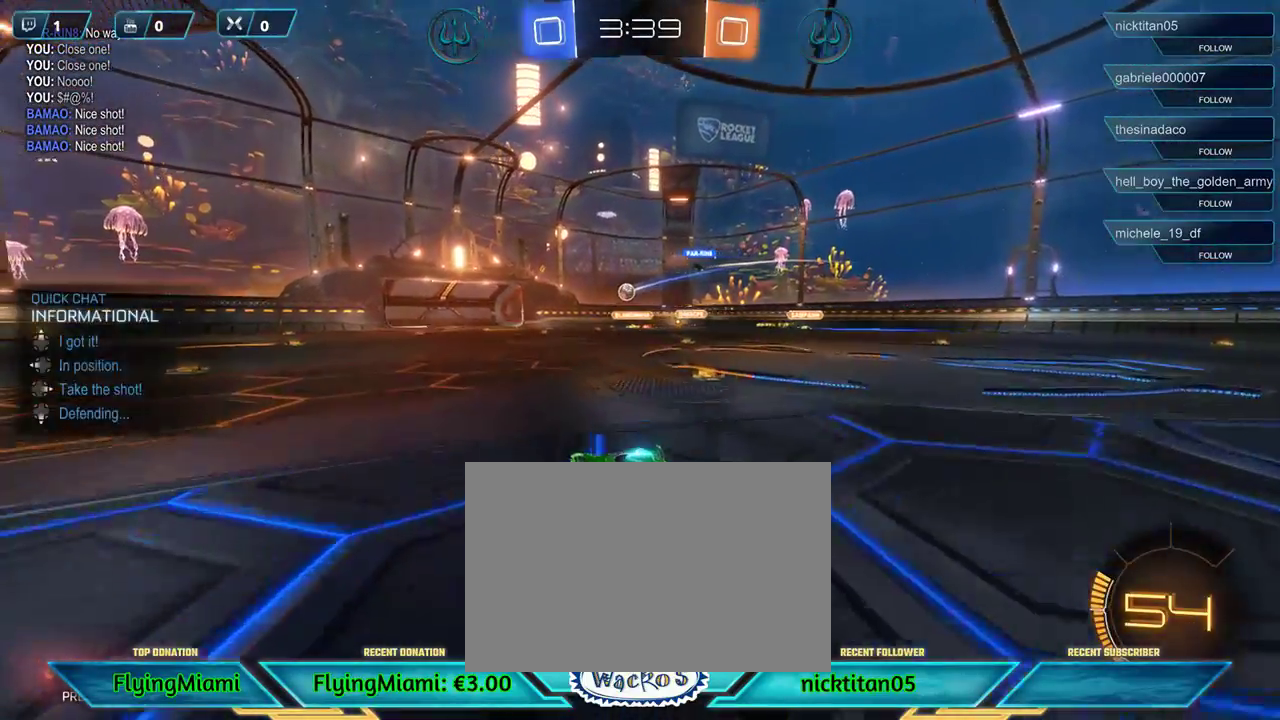
{"buttons": ["R2"], "left_stick": "left", "events": [[17, "DPAD_LEFT", "down"], [117, "DPAD_LEFT", "up"], [417, "left_stick", "left"]]}
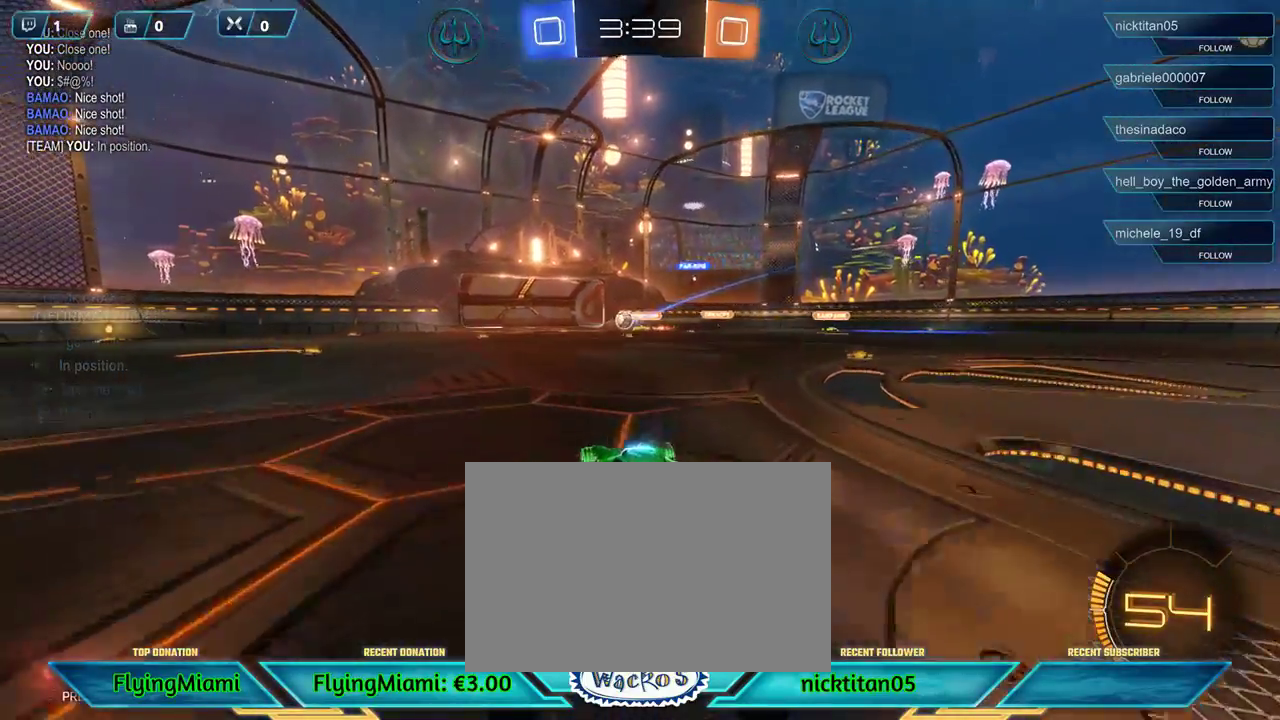
{"buttons": ["R2"], "left_stick": "center", "events": [[217, "left_stick", "center"]]}
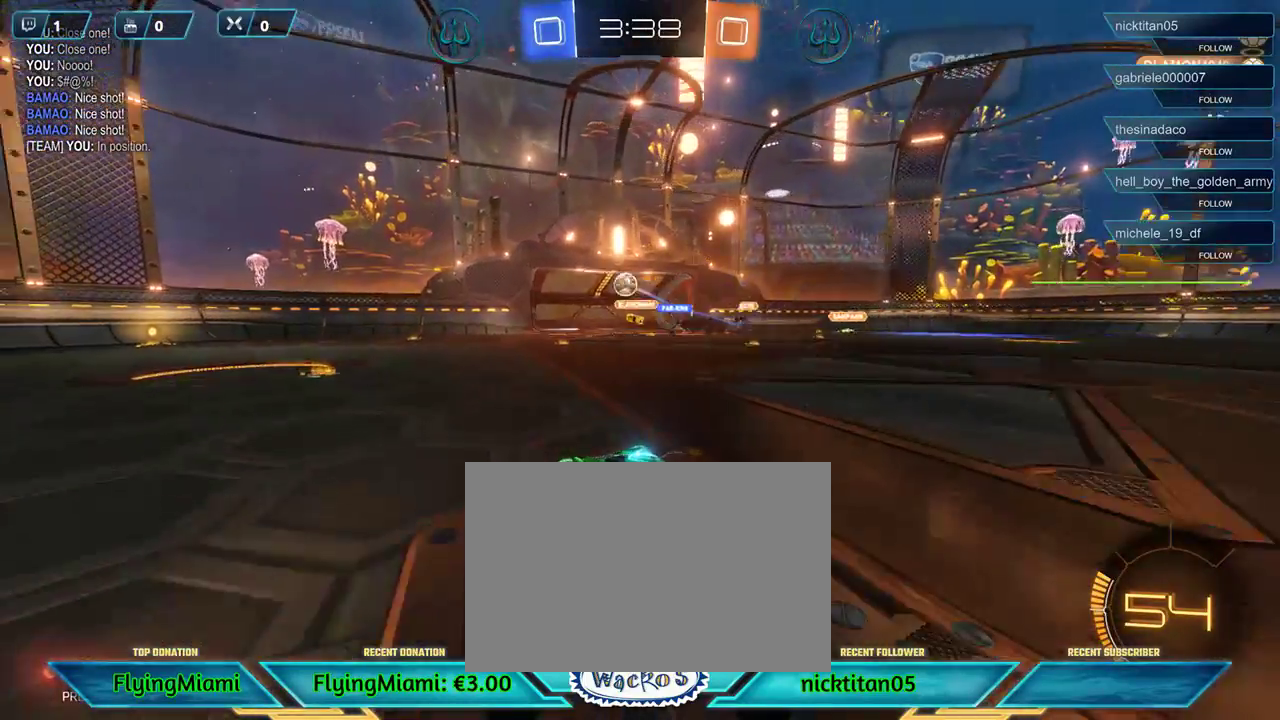
{"buttons": ["L2"], "left_stick": "left", "events": [[217, "left_stick", "left"], [350, "R2", "up"], [450, "L2", "down"]]}
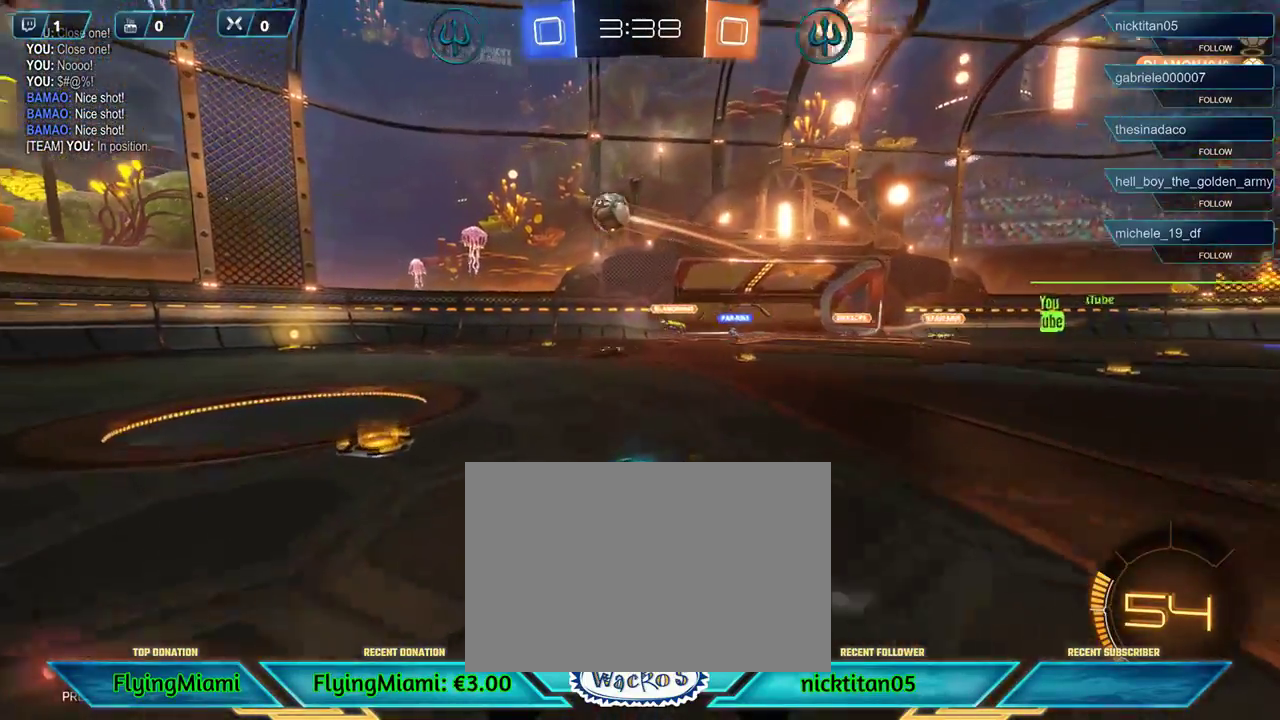
{"buttons": ["R2"], "left_stick": "left", "events": [[83, "L2", "up"], [183, "R2", "down"], [400, "R2", "up"], [500, "R2", "down"]]}
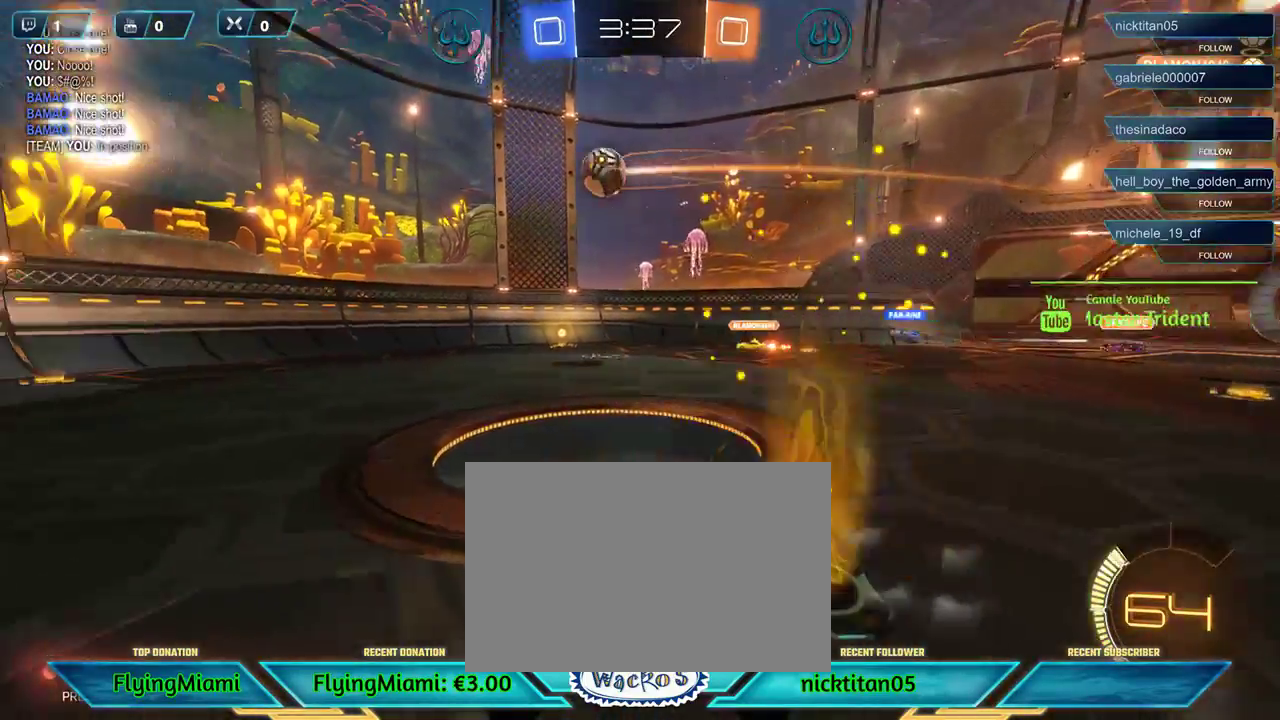
{"buttons": ["R2"], "left_stick": "left", "events": [[367, "left_stick", "center"], [450, "left_stick", "left"]]}
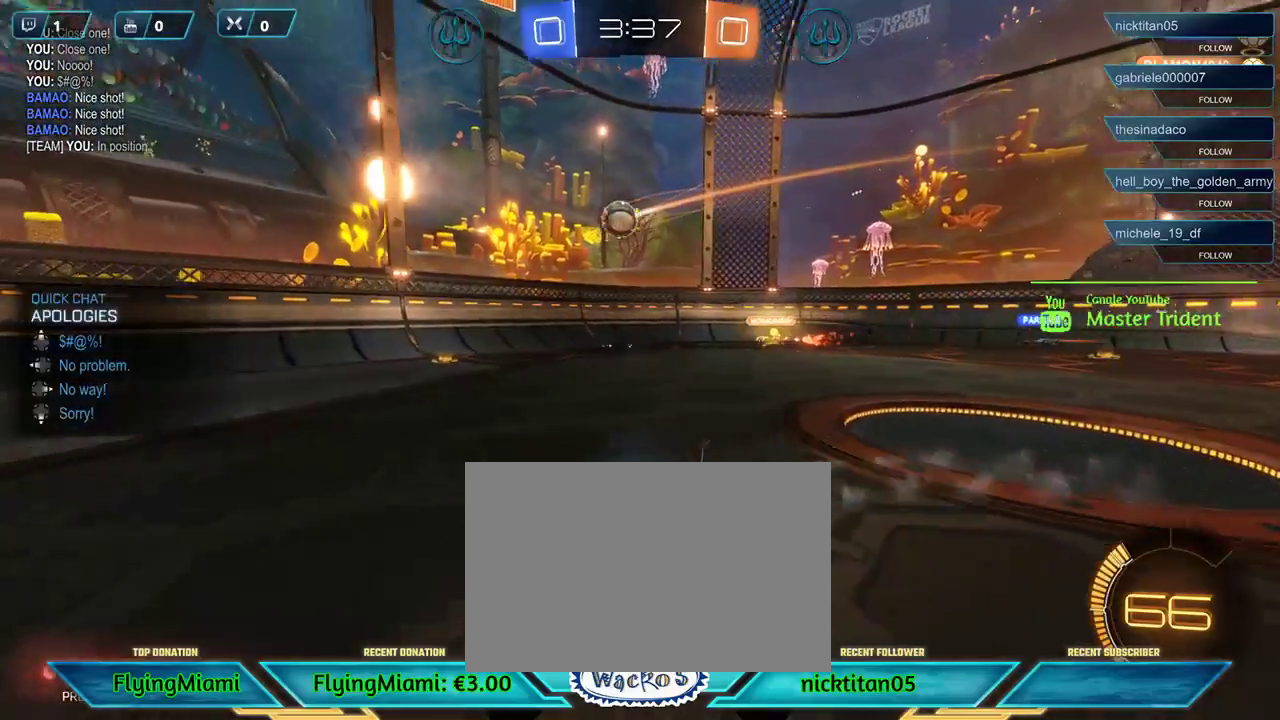
{"buttons": [], "left_stick": "left", "events": [[50, "DPAD_RIGHT", "down"], [117, "DPAD_RIGHT", "up"], [283, "R2", "up"], [350, "A", "down"], [483, "A", "up"]]}
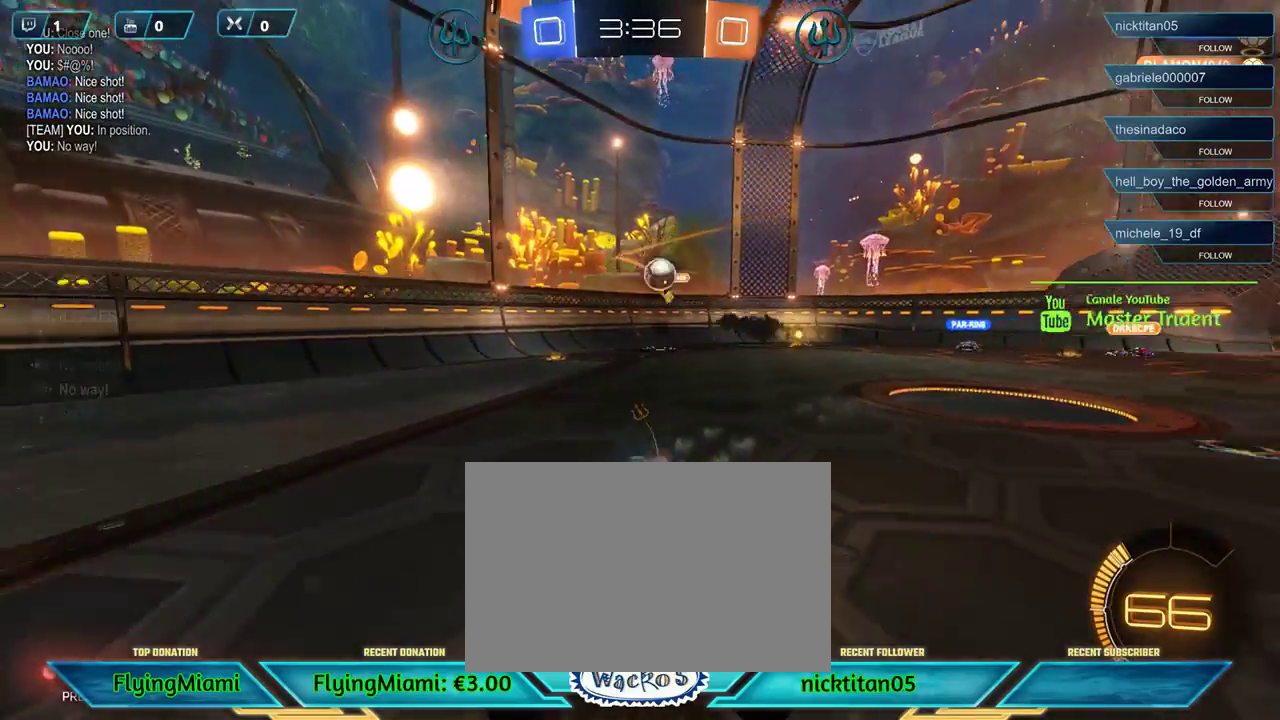
{"buttons": ["A"], "left_stick": "right", "events": [[217, "left_stick", "center"], [350, "left_stick", "right"], [417, "A", "down"]]}
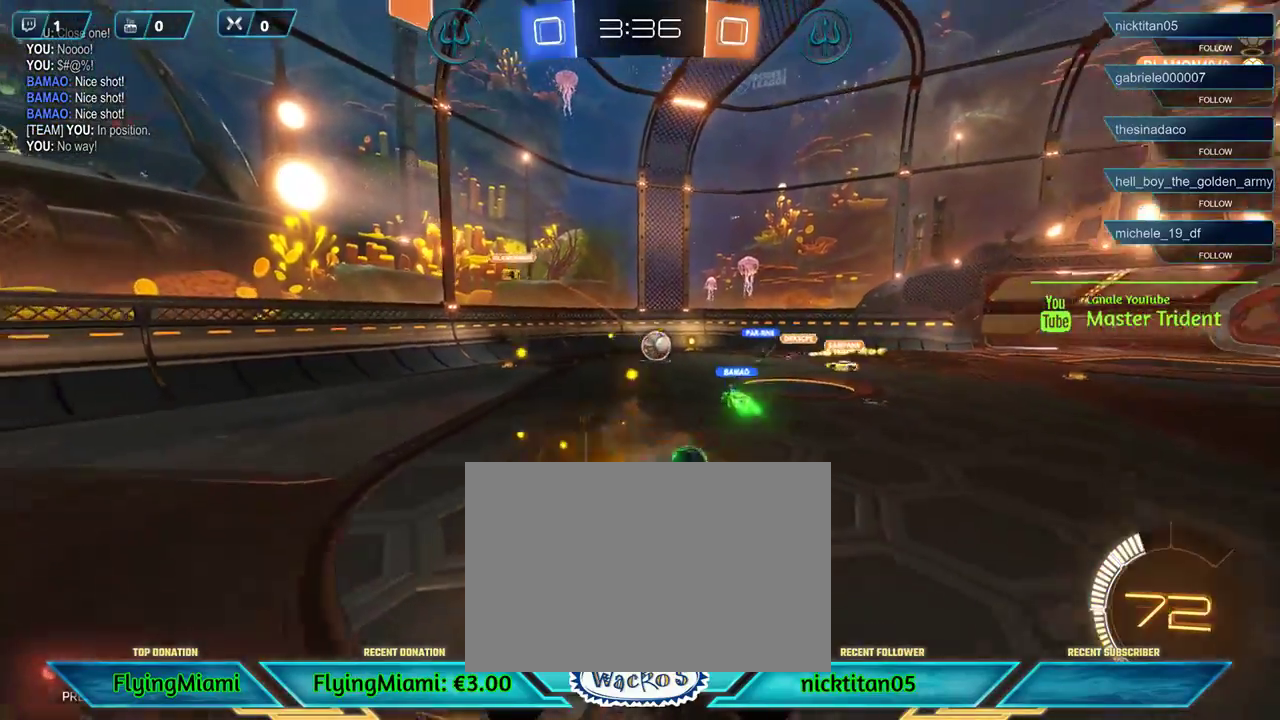
{"buttons": ["R2"], "left_stick": "left", "events": [[17, "A", "up"], [83, "A", "down"], [183, "A", "up"], [250, "left_stick", "center"], [383, "left_stick", "left"], [467, "R2", "down"]]}
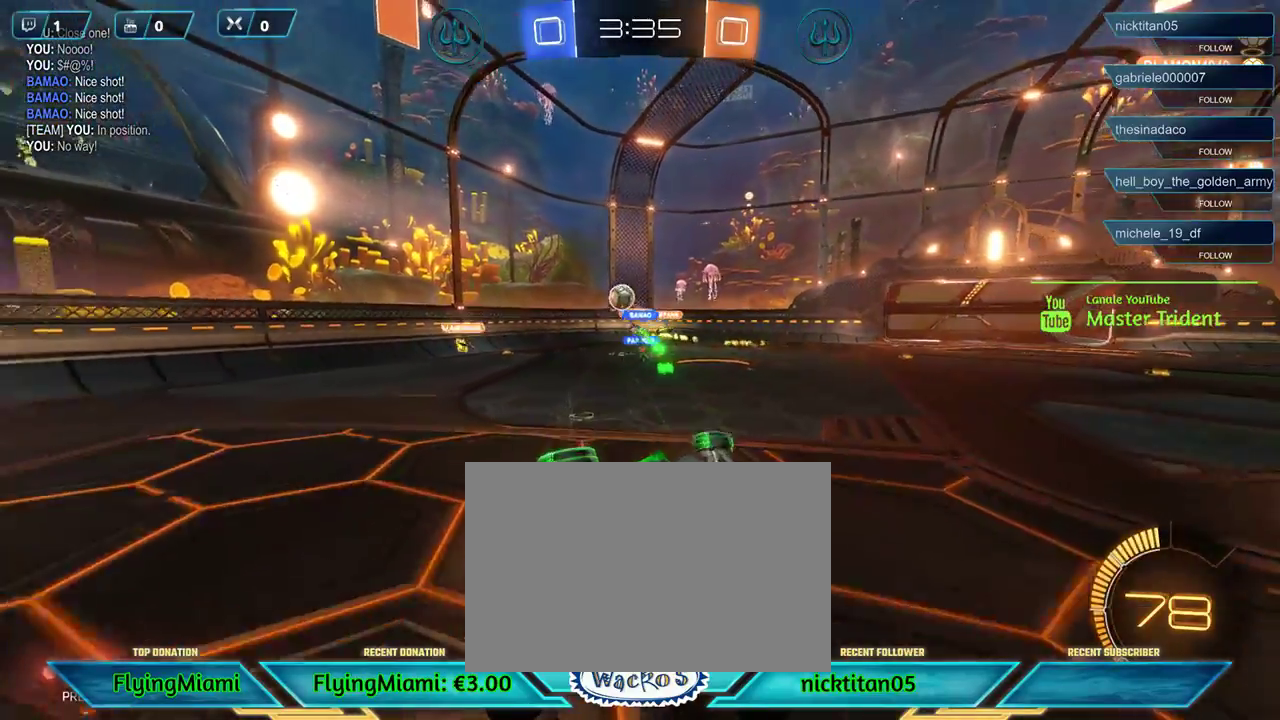
{"buttons": [], "left_stick": "left", "events": [[450, "R2", "up"]]}
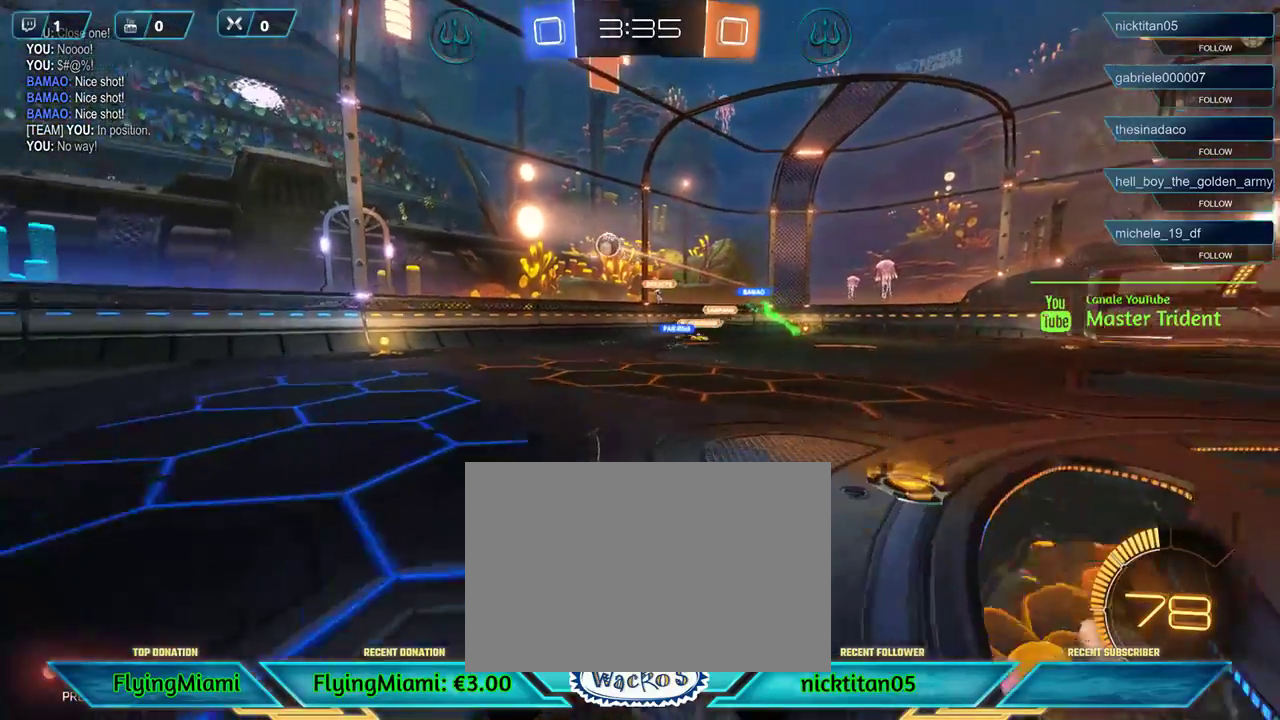
{"buttons": ["L2"], "left_stick": "center", "events": [[383, "L2", "down"], [383, "left_stick", "center"]]}
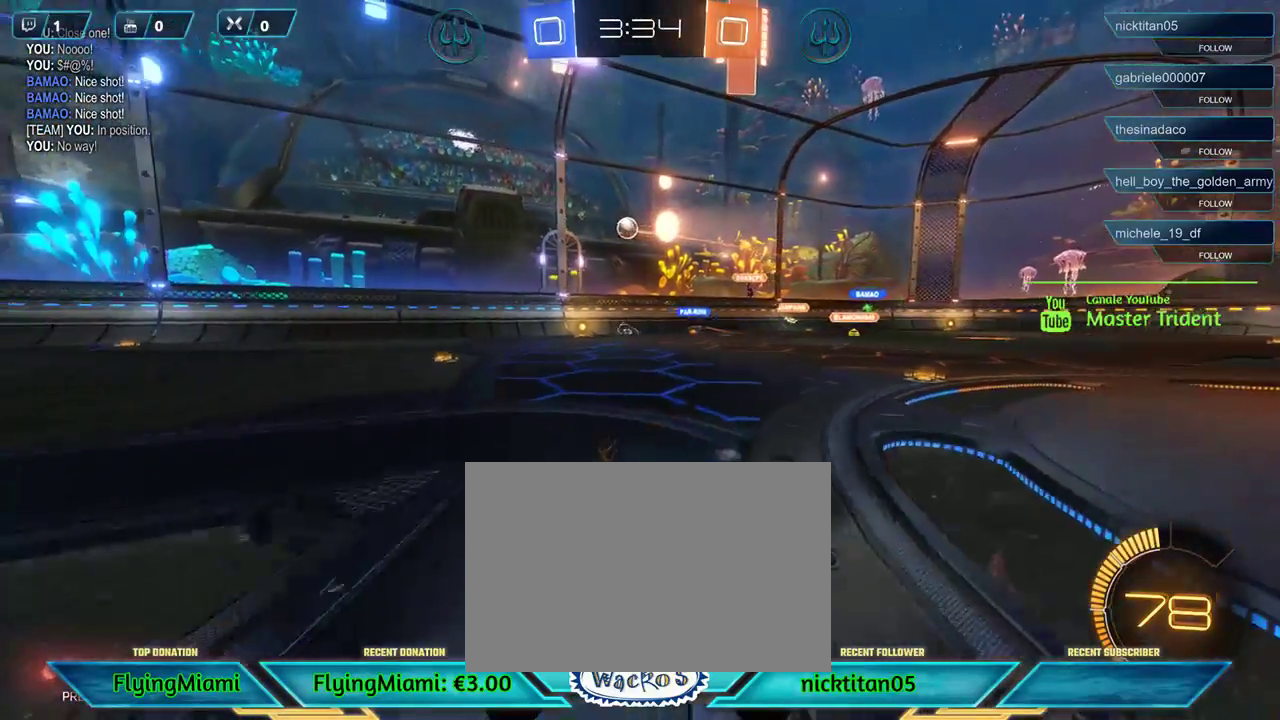
{"buttons": ["R2"], "left_stick": "left", "events": [[17, "L2", "up"], [17, "R2", "down"], [83, "left_stick", "left"], [317, "X", "down"], [417, "X", "up"]]}
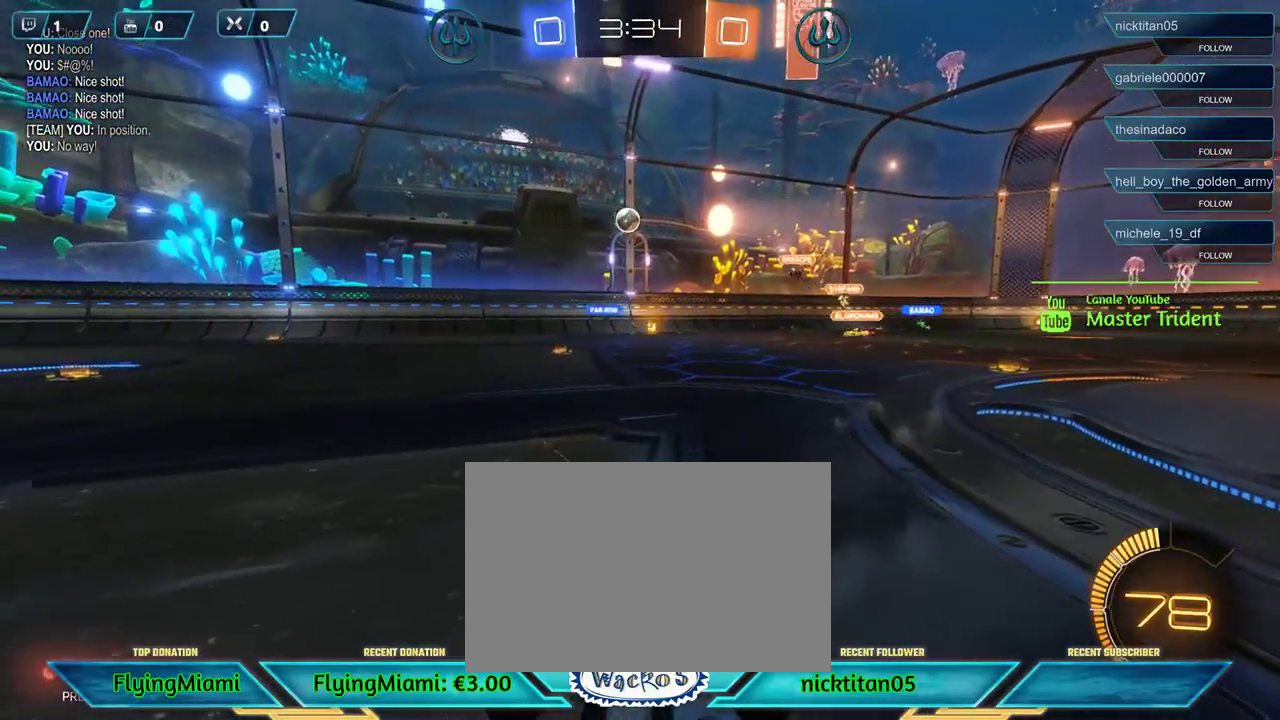
{"buttons": ["R2"], "left_stick": "left", "events": []}
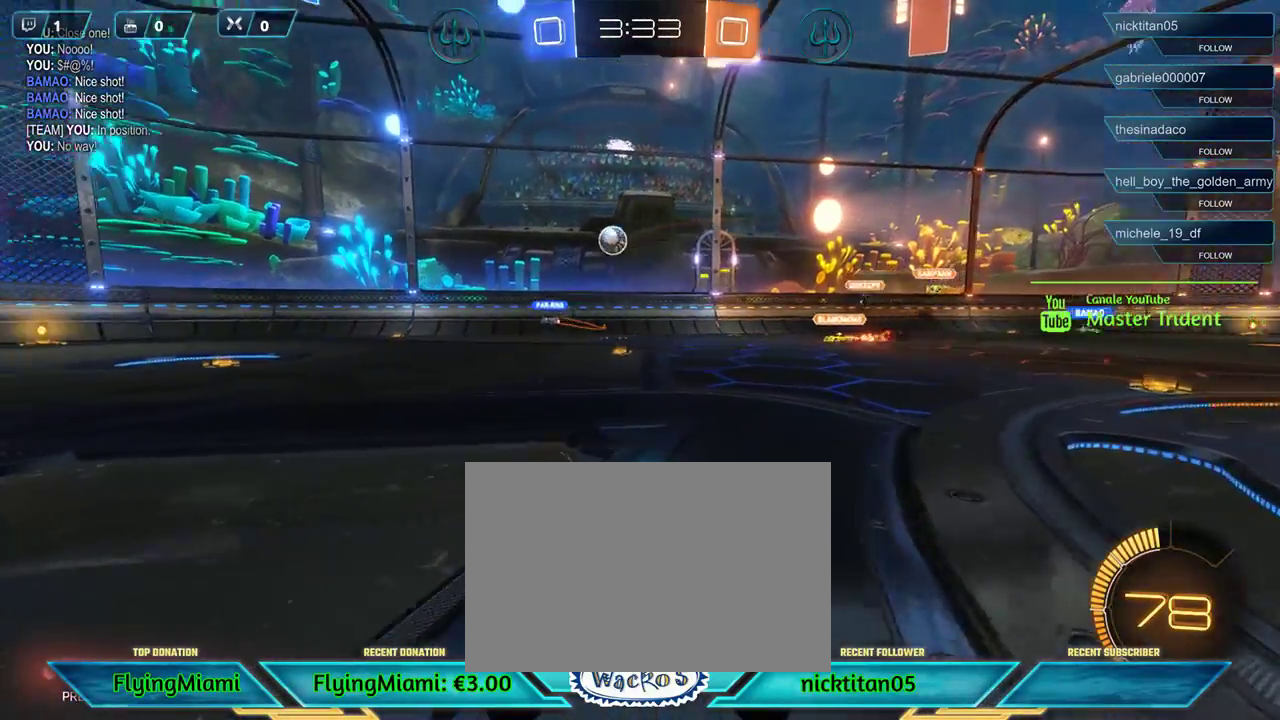
{"buttons": ["R1", "R2"], "left_stick": "left", "events": [[83, "R1", "down"], [317, "R1", "up"], [483, "R1", "down"]]}
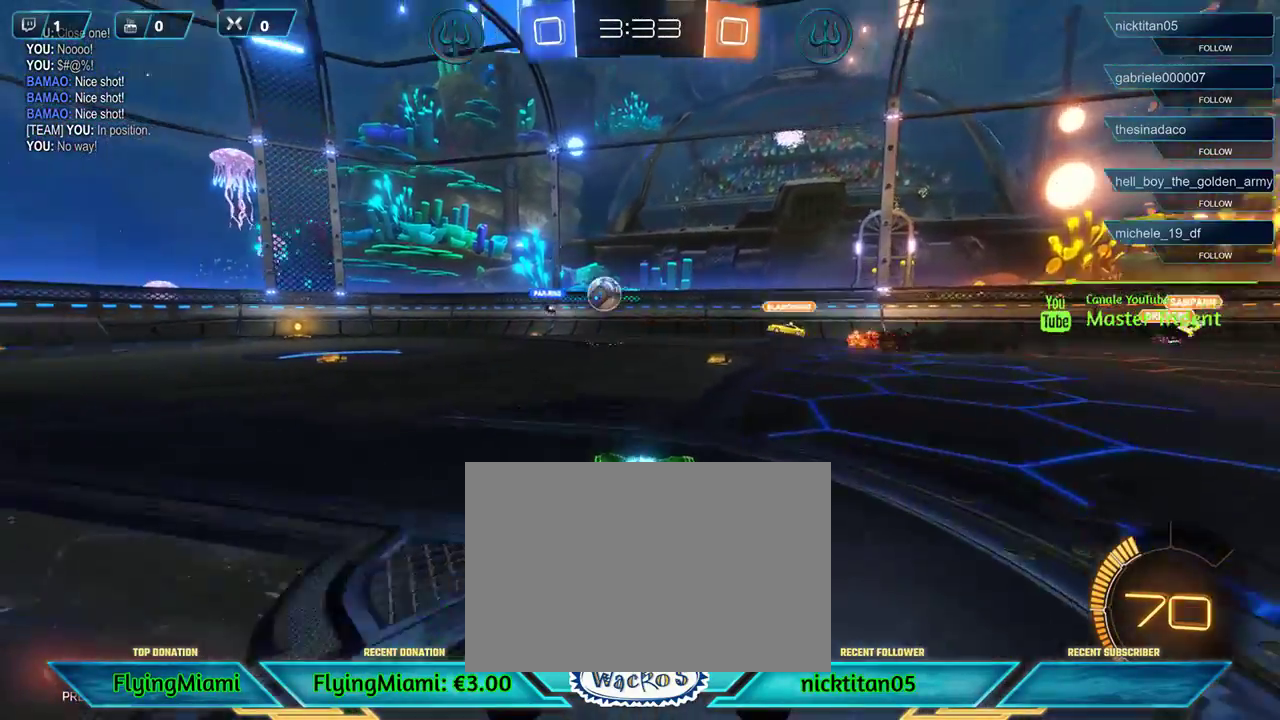
{"buttons": ["R1", "R2"], "left_stick": "center", "events": [[450, "left_stick", "center"]]}
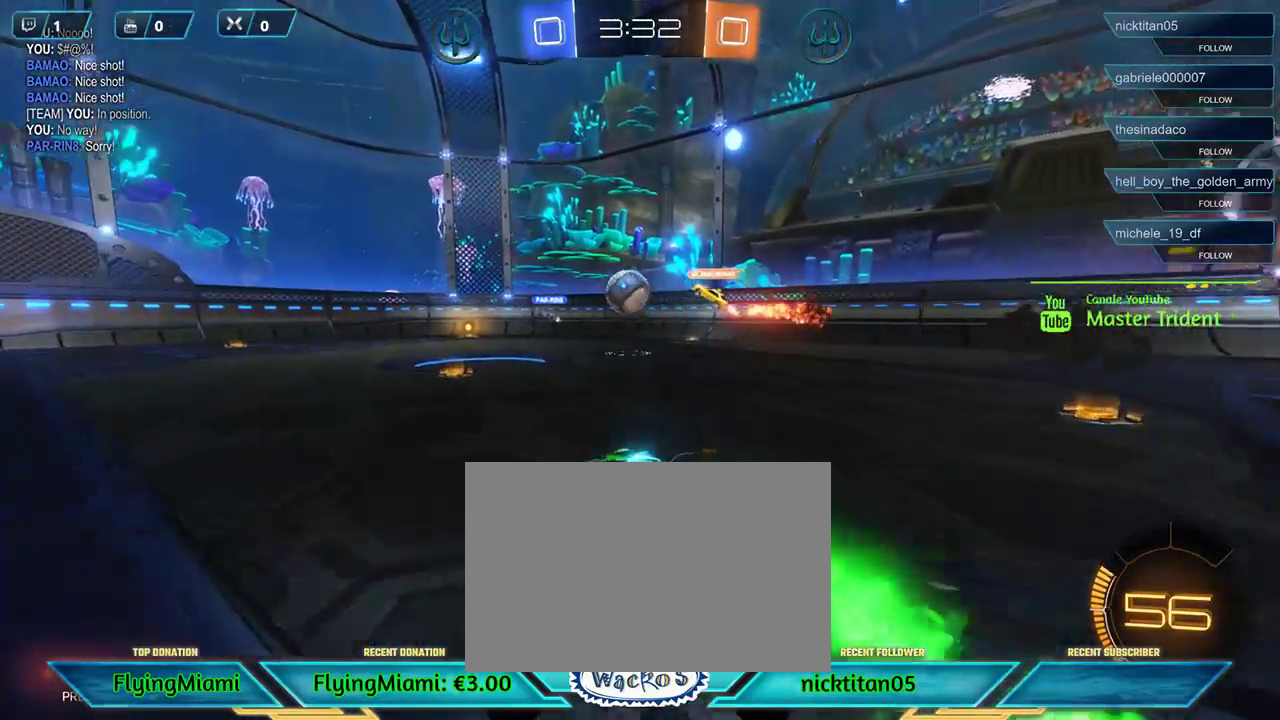
{"buttons": ["A", "R1", "R2"], "left_stick": "down", "events": [[117, "R1", "up"], [217, "left_stick", "left"], [283, "R1", "down"], [317, "A", "down"], [350, "left_stick", "down"]]}
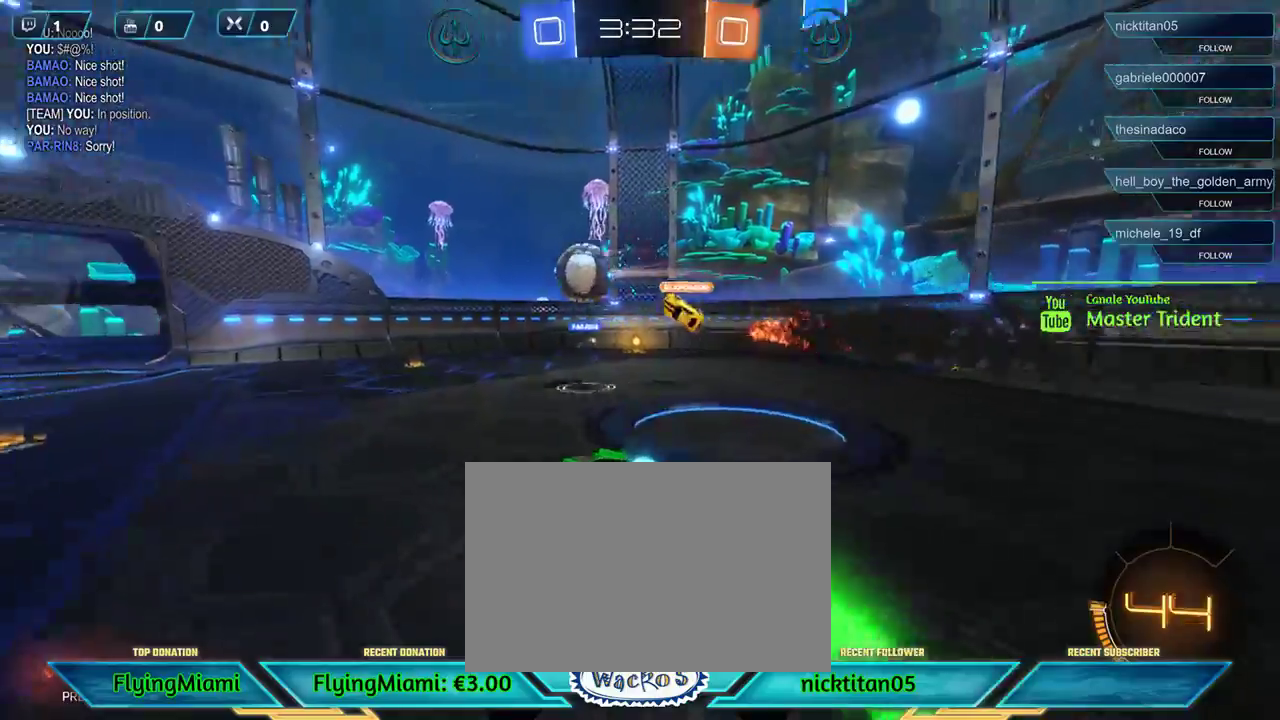
{"buttons": ["A", "R1", "R2"], "left_stick": "left", "events": [[50, "A", "up"], [83, "left_stick", "center"], [150, "R1", "up"], [350, "left_stick", "left"], [383, "A", "down"], [417, "R1", "down"]]}
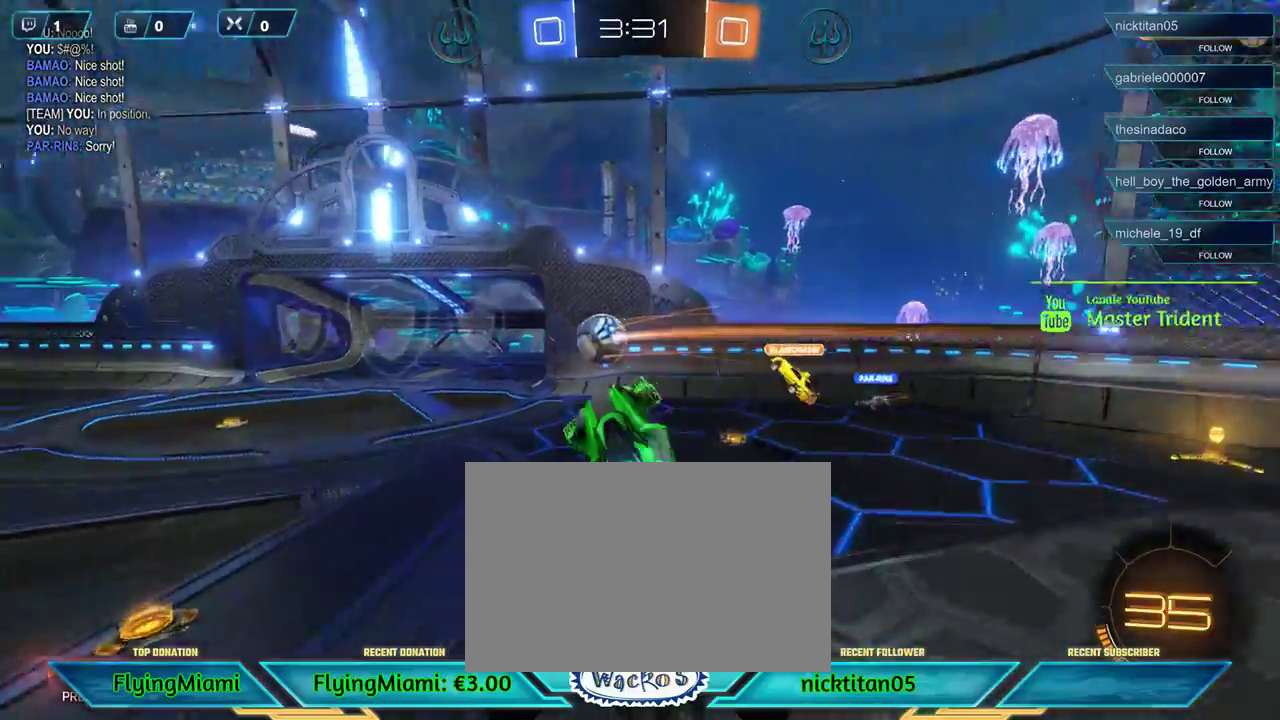
{"buttons": ["R2"], "left_stick": "left", "events": [[250, "A", "up"], [250, "R1", "up"]]}
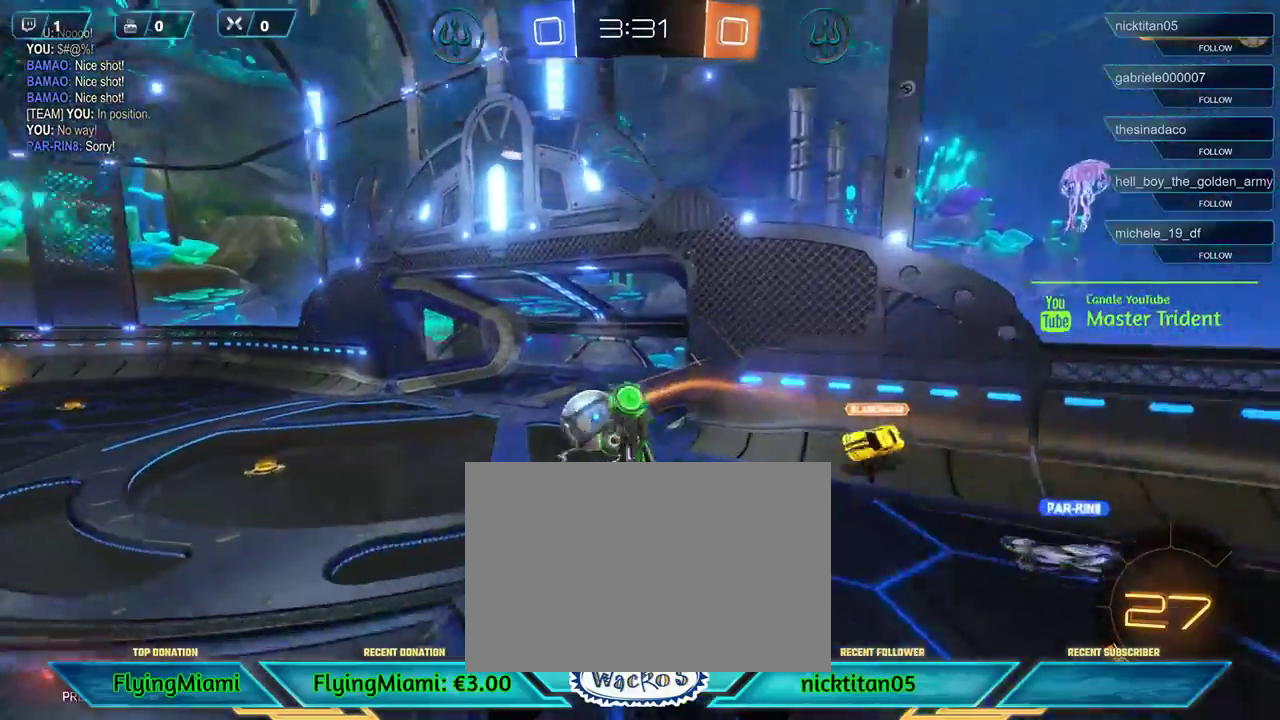
{"buttons": ["R2"], "left_stick": "left", "events": [[17, "left_stick", "center"], [150, "left_stick", "left"]]}
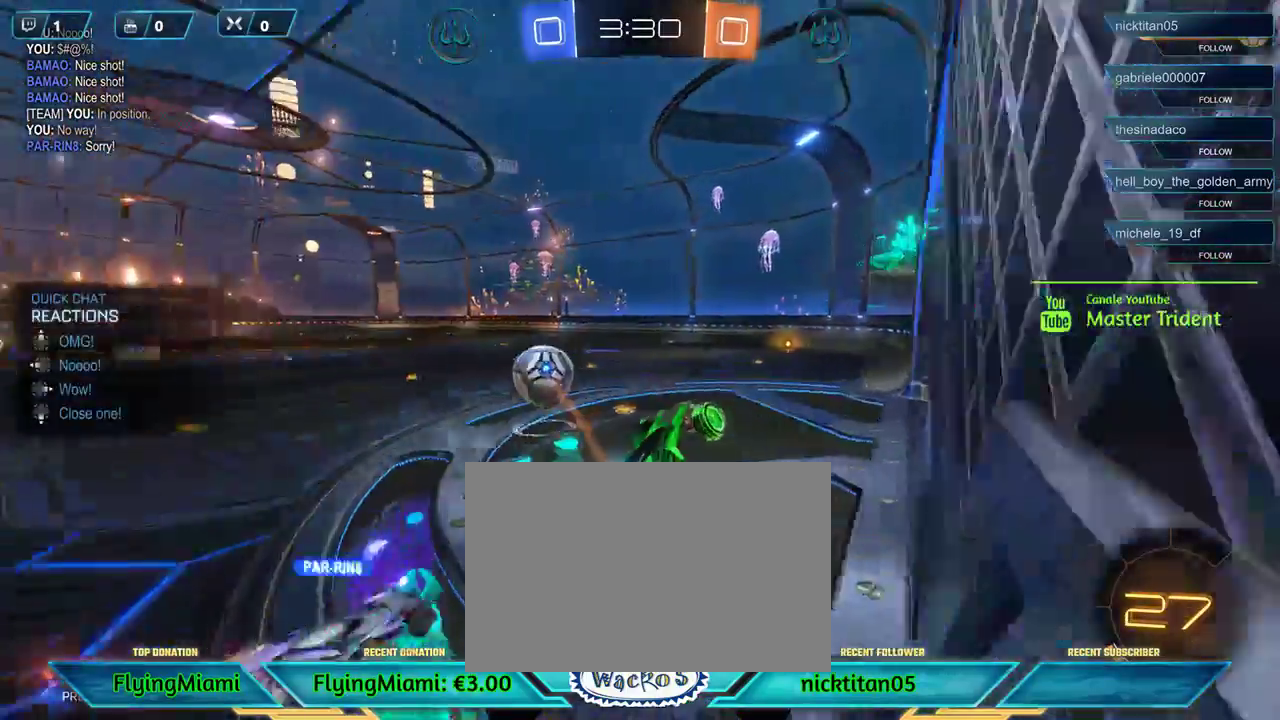
{"buttons": ["R2"], "left_stick": "center", "events": [[333, "left_stick", "center"]]}
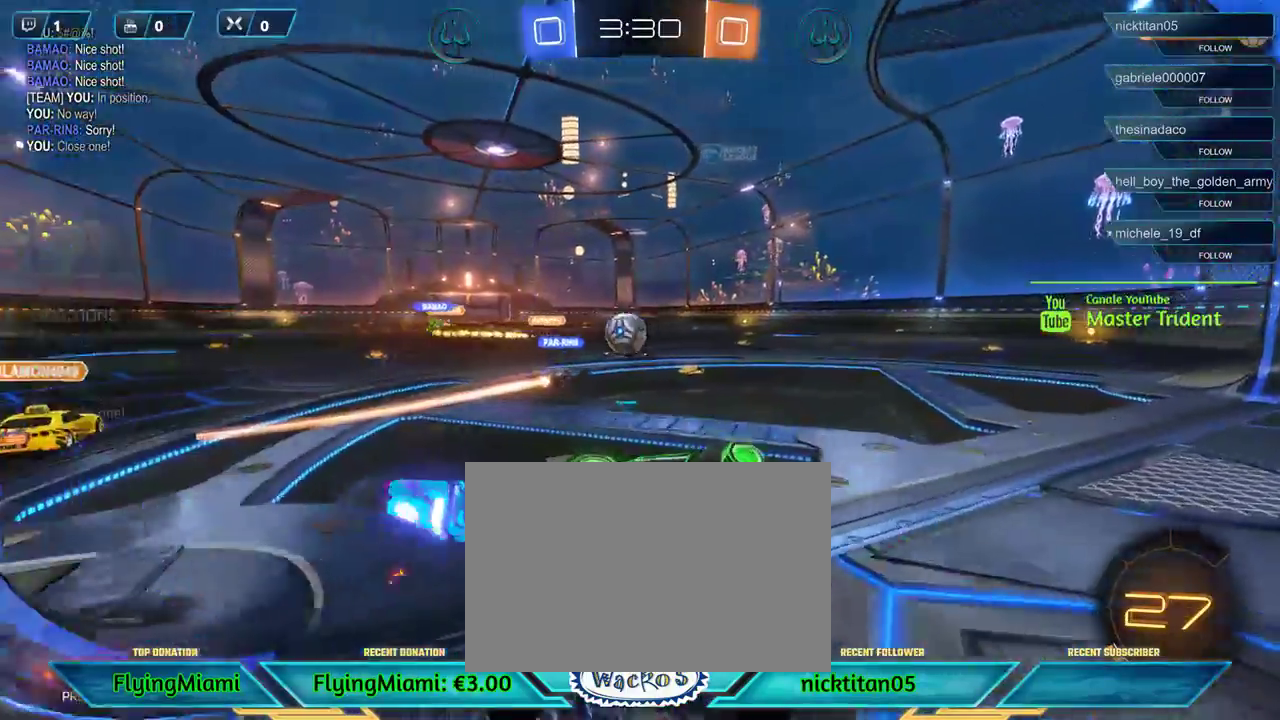
{"buttons": [], "left_stick": "center", "events": [[117, "left_stick", "left"], [250, "R2", "up"], [300, "left_stick", "center"]]}
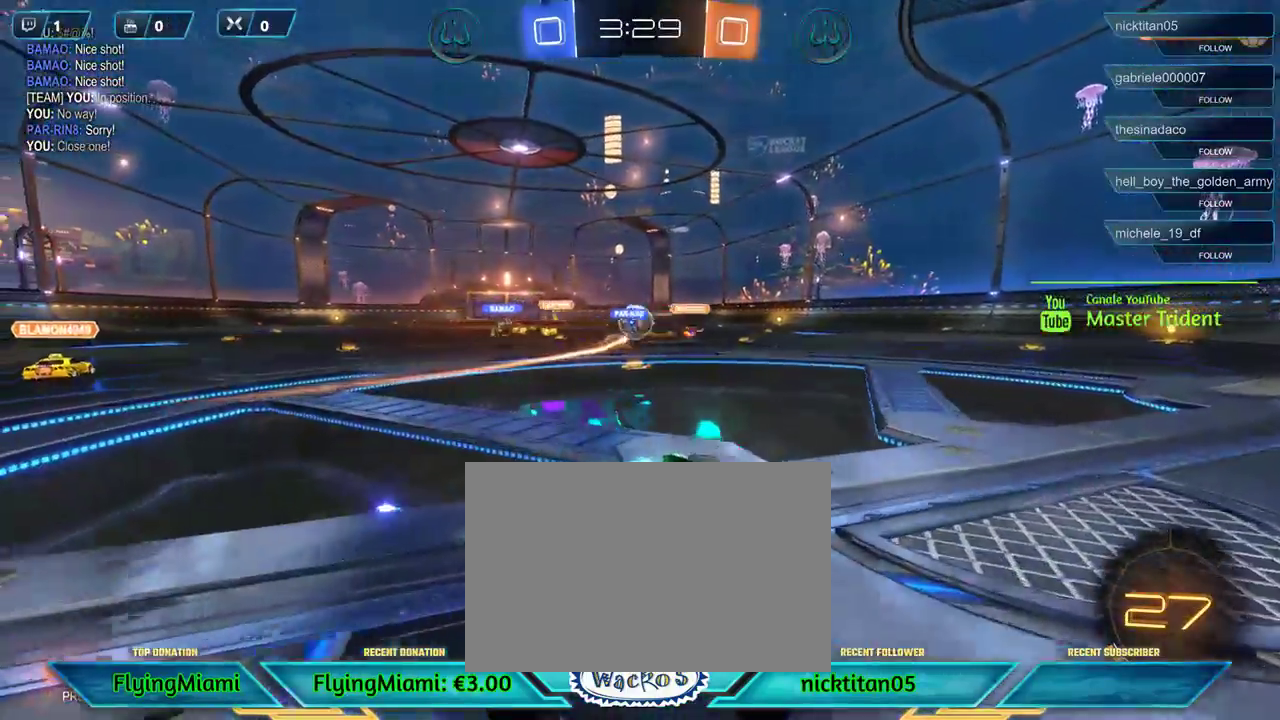
{"buttons": [], "left_stick": "left", "events": [[250, "left_stick", "left"]]}